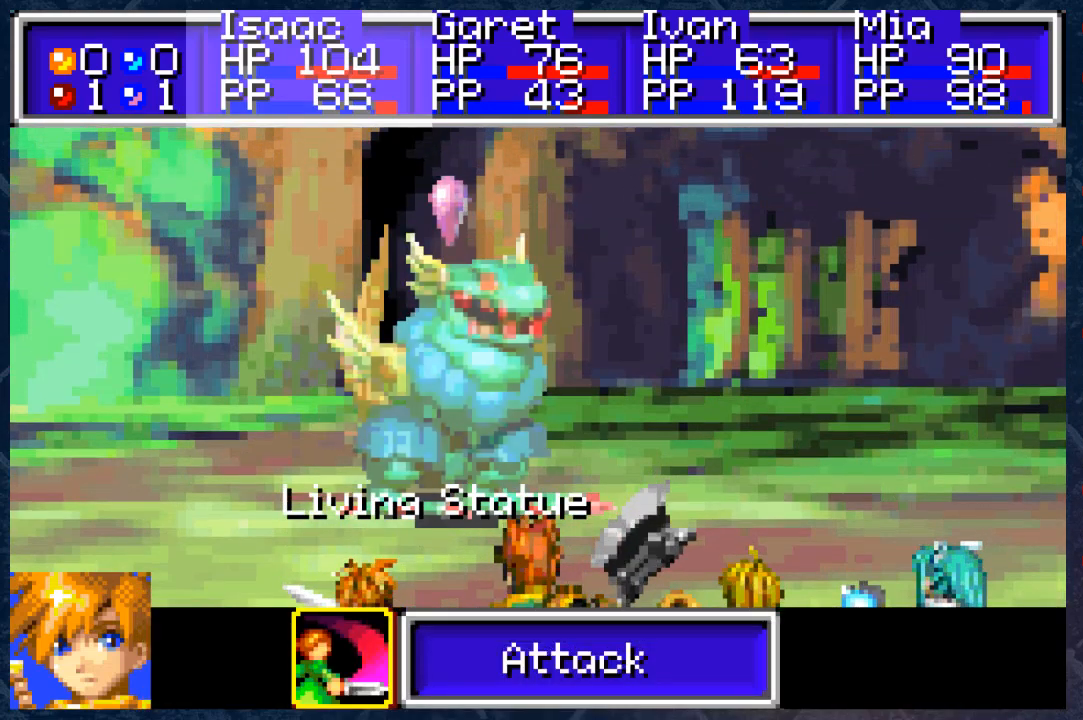
Gameplay with a controller (Xbox layout); each line is a JSON object with the inputs held at the frame after it. "events" lists button and stick changes between this image and that frame as [ms after this image, input, new state], when the widget could be followed in between. Not read: Z.
{"buttons": [], "left_stick": "center", "right_stick": "center", "events": [[233, "A", "down"], [417, "A", "up"]]}
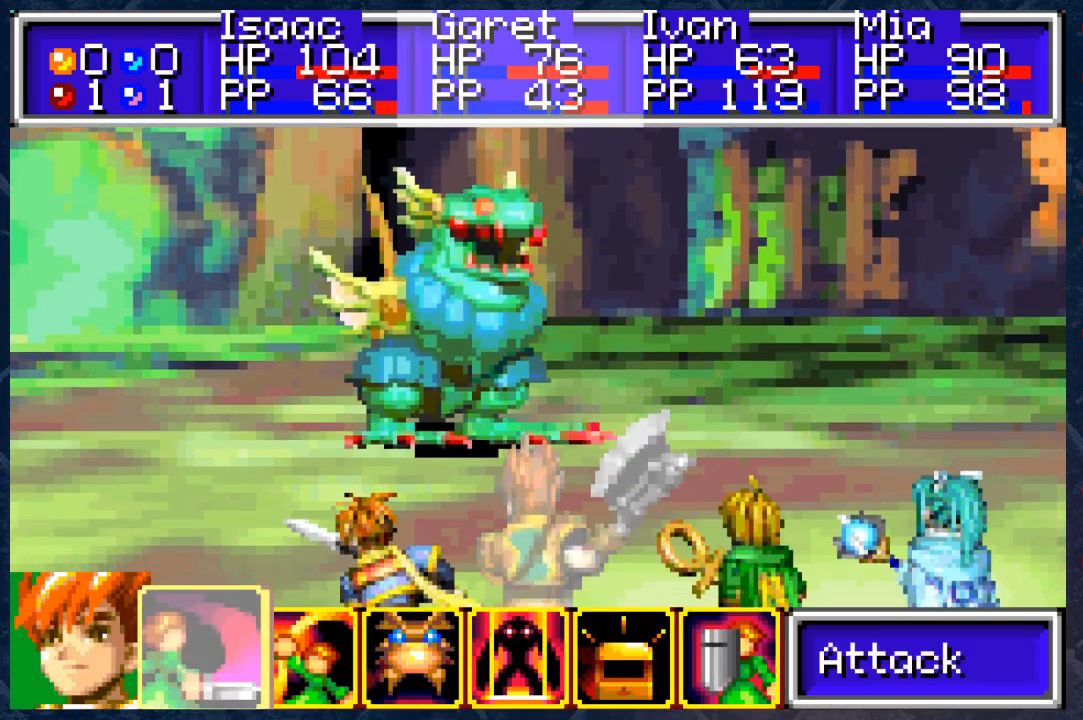
{"buttons": ["A"], "left_stick": "center", "right_stick": "center", "events": [[67, "A", "down"], [217, "A", "up"], [467, "A", "down"]]}
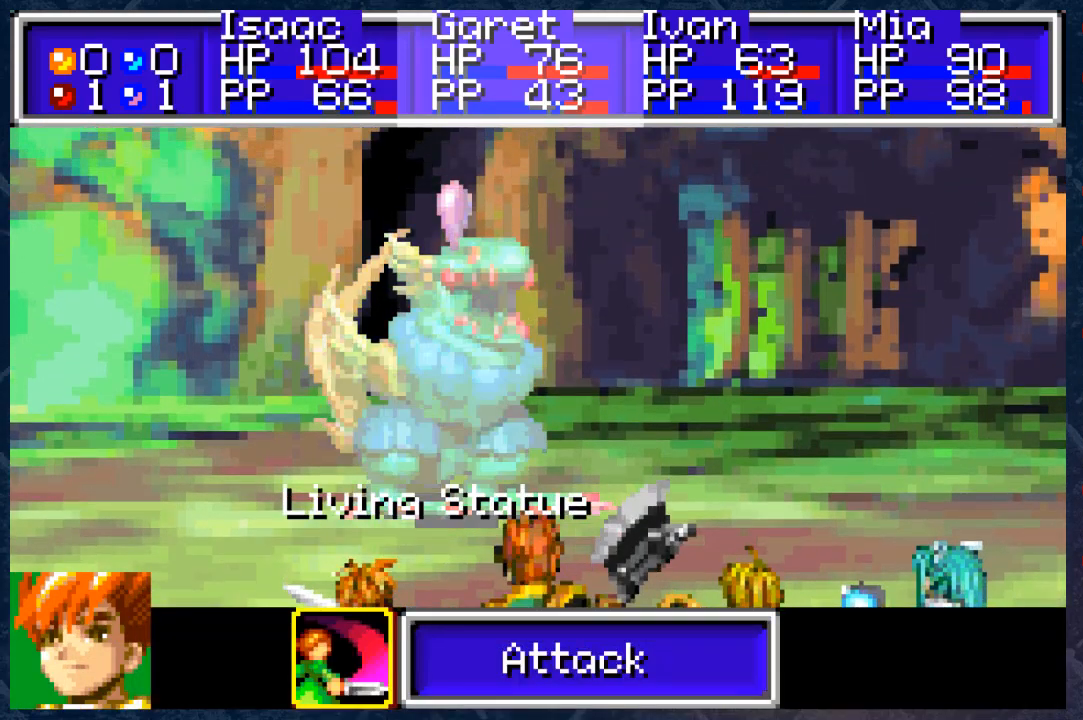
{"buttons": [], "left_stick": "center", "right_stick": "center", "events": [[67, "A", "up"]]}
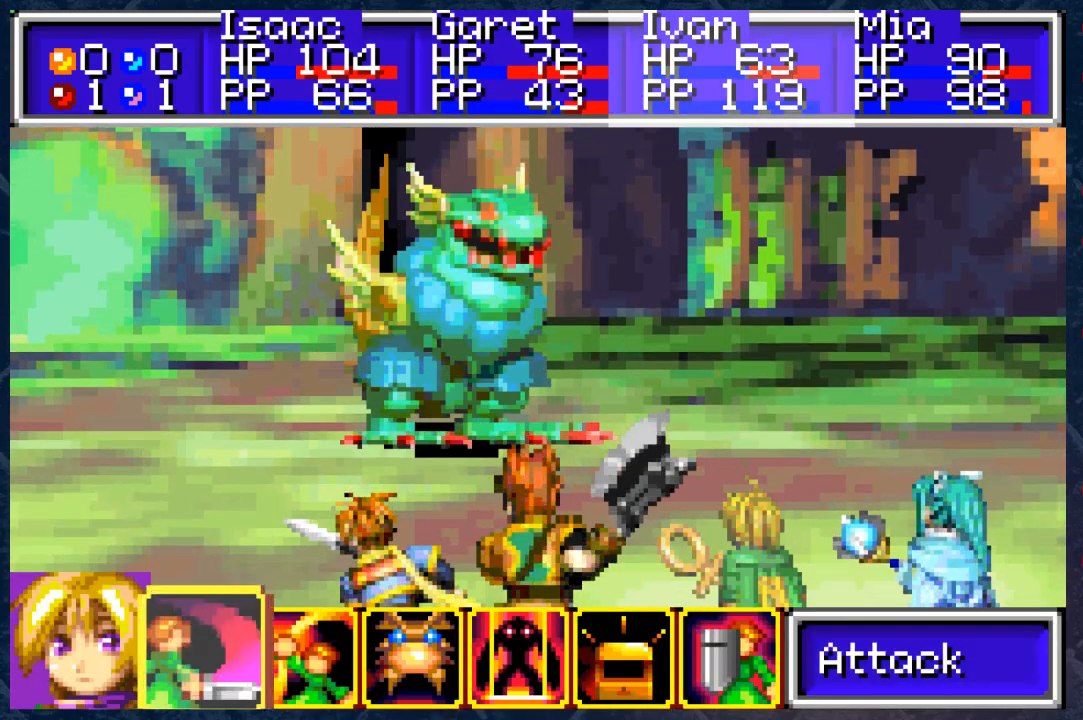
{"buttons": [], "left_stick": "center", "right_stick": "center", "events": []}
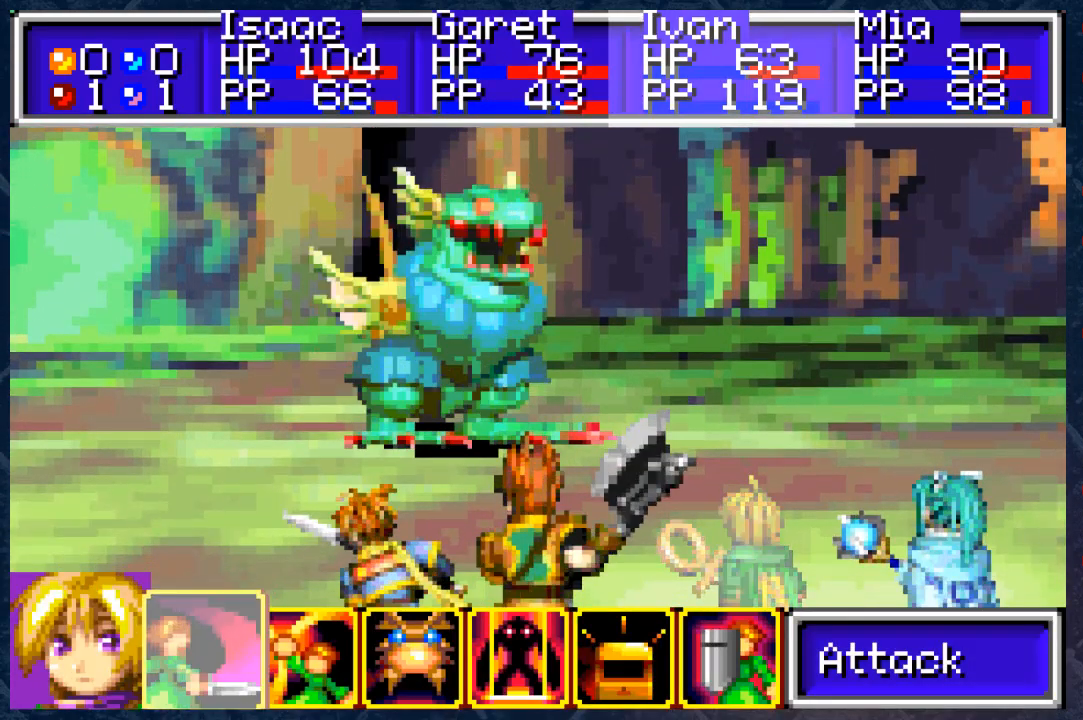
{"buttons": [], "left_stick": "center", "right_stick": "center", "events": [[400, "A", "down"], [483, "A", "up"]]}
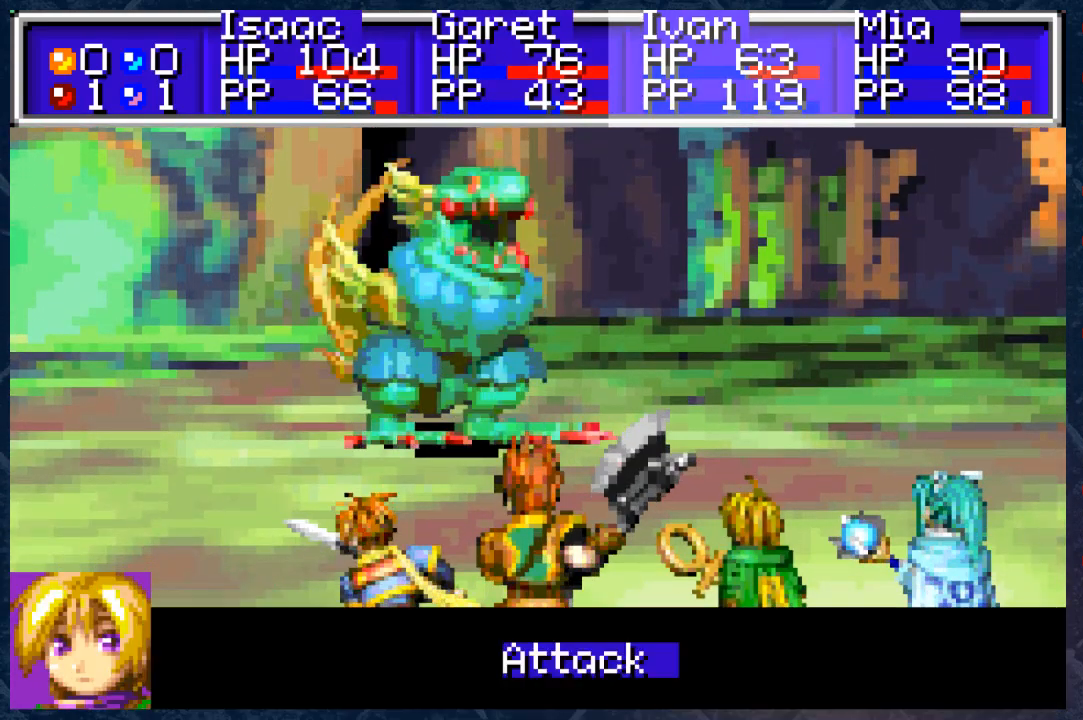
{"buttons": [], "left_stick": "center", "right_stick": "center", "events": [[50, "A", "down"], [167, "A", "up"]]}
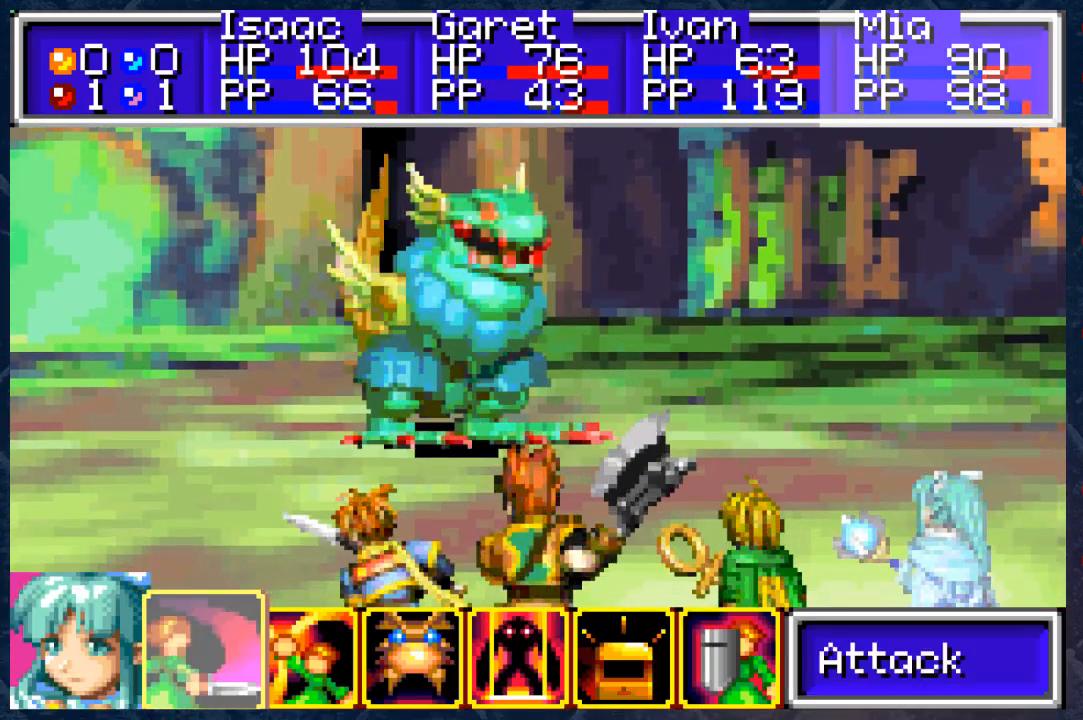
{"buttons": [], "left_stick": "center", "right_stick": "center", "events": []}
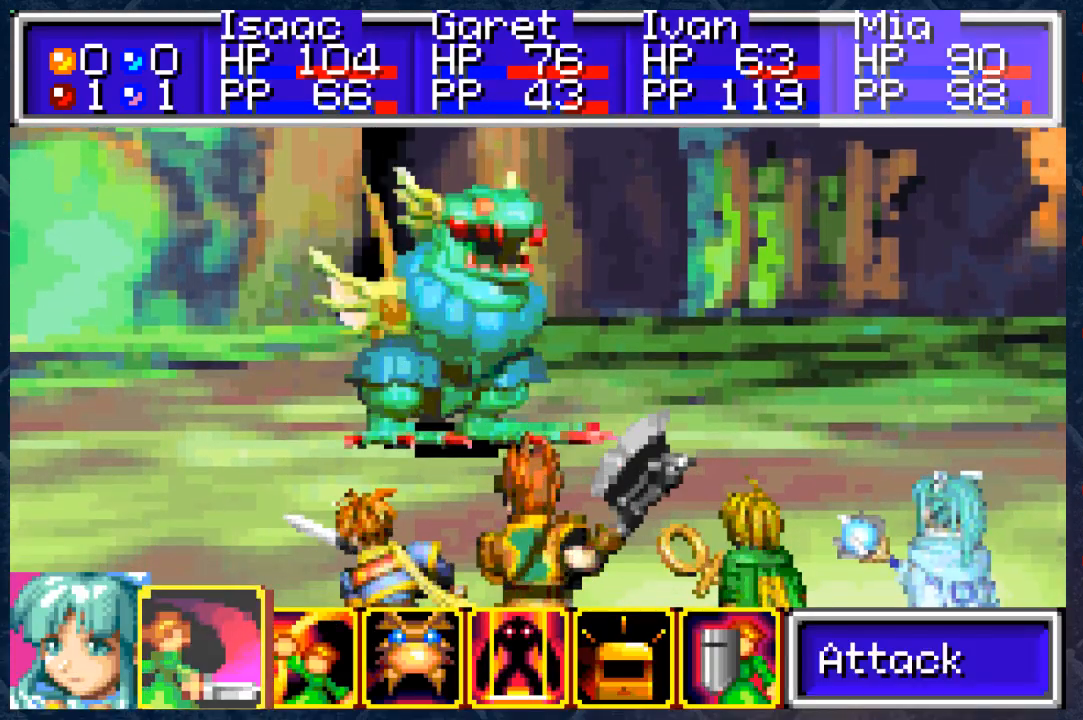
{"buttons": ["DPAD_RIGHT"], "left_stick": "center", "right_stick": "center", "events": [[117, "B", "down"], [233, "B", "up"], [417, "DPAD_RIGHT", "down"]]}
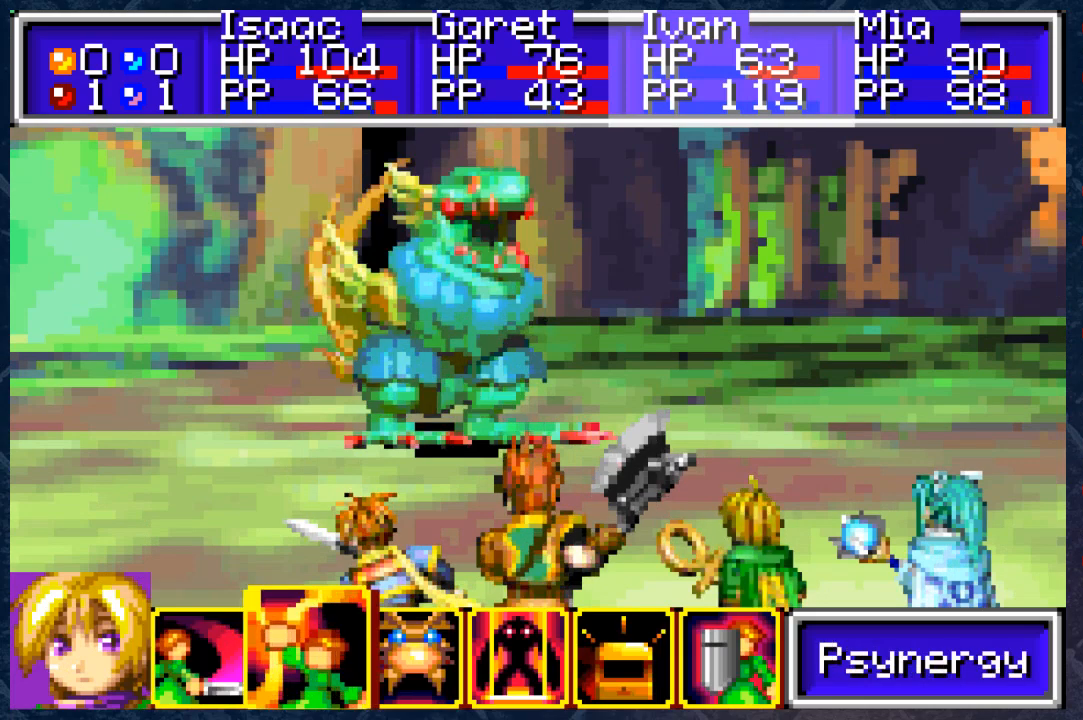
{"buttons": [], "left_stick": "center", "right_stick": "center", "events": [[17, "DPAD_RIGHT", "up"], [100, "DPAD_RIGHT", "down"], [133, "DPAD_RIGHT", "up"], [250, "DPAD_RIGHT", "down"], [350, "DPAD_RIGHT", "up"], [367, "A", "down"], [483, "A", "up"]]}
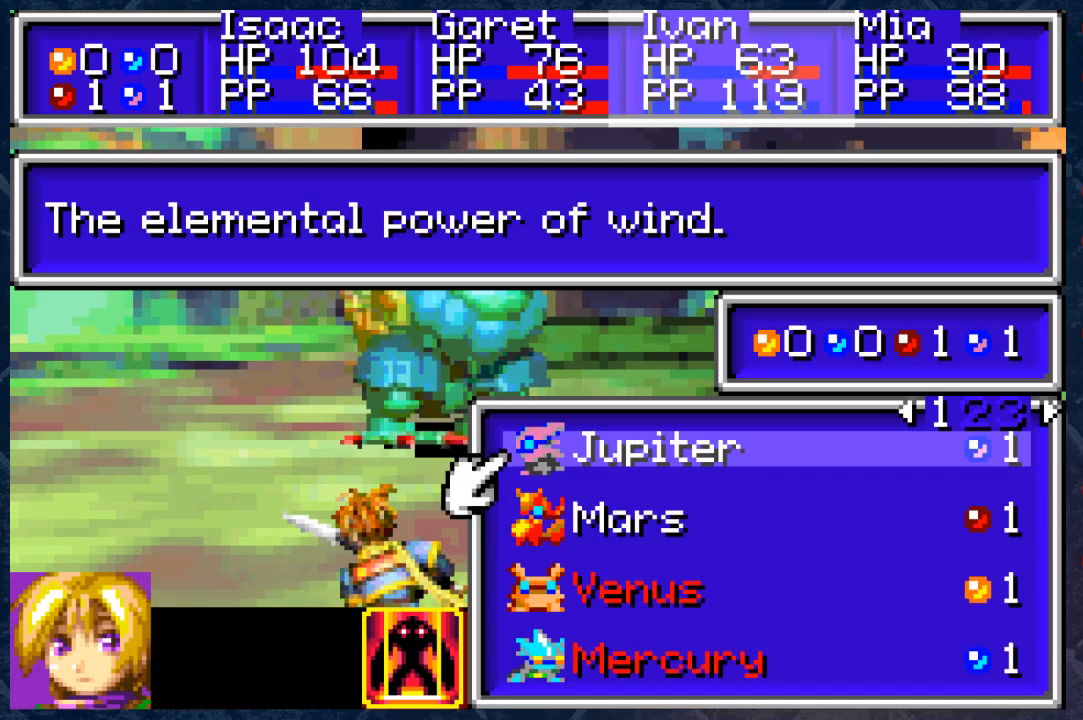
{"buttons": [], "left_stick": "center", "right_stick": "center", "events": []}
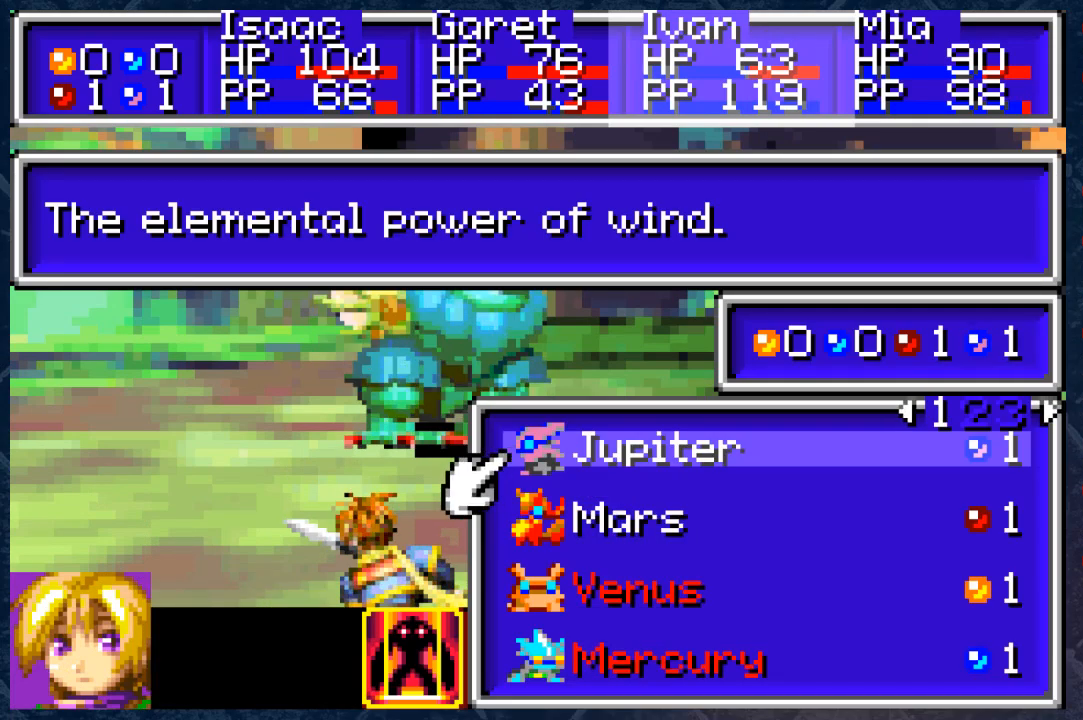
{"buttons": [], "left_stick": "center", "right_stick": "center", "events": []}
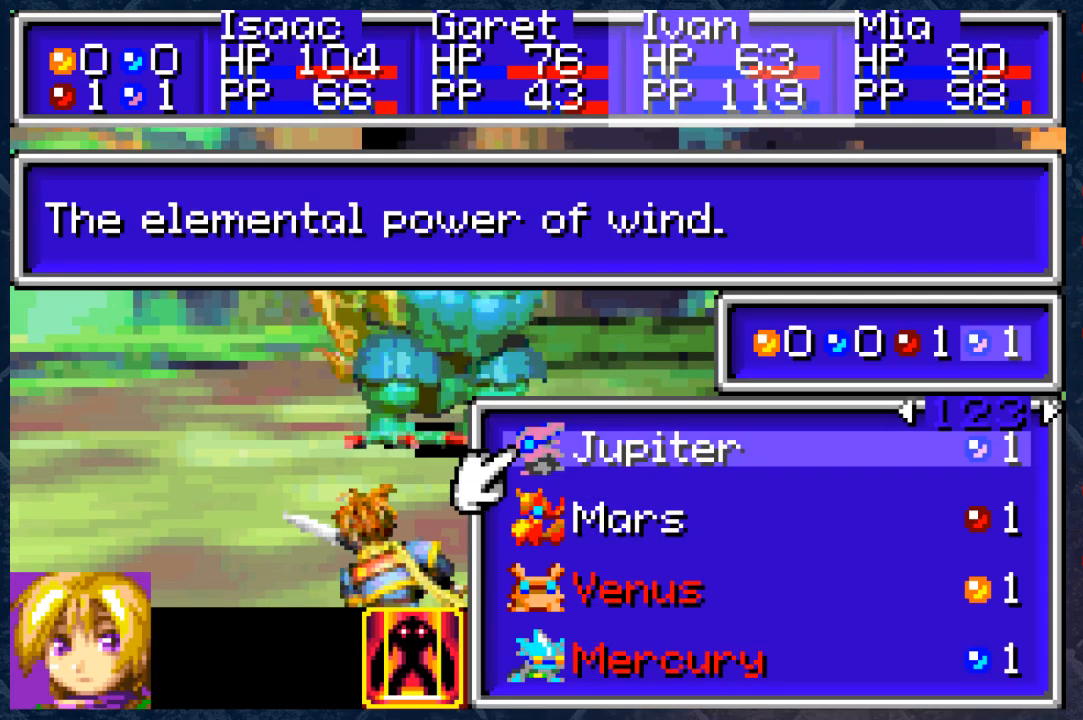
{"buttons": [], "left_stick": "center", "right_stick": "center", "events": []}
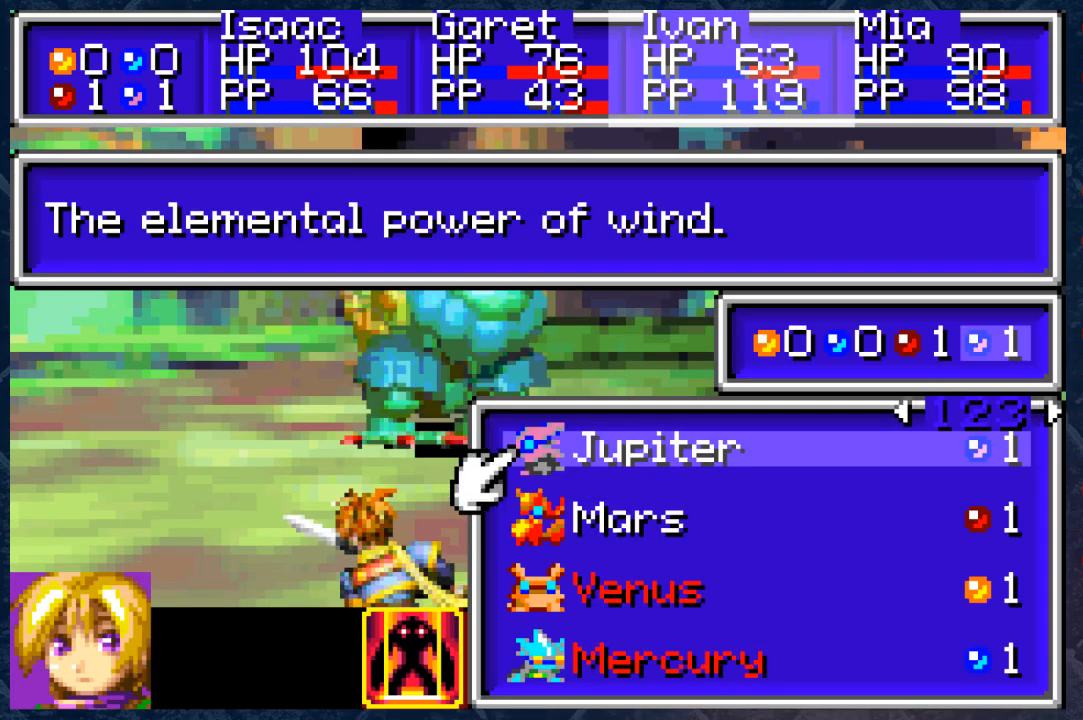
{"buttons": [], "left_stick": "center", "right_stick": "center", "events": [[367, "A", "down"], [433, "A", "up"]]}
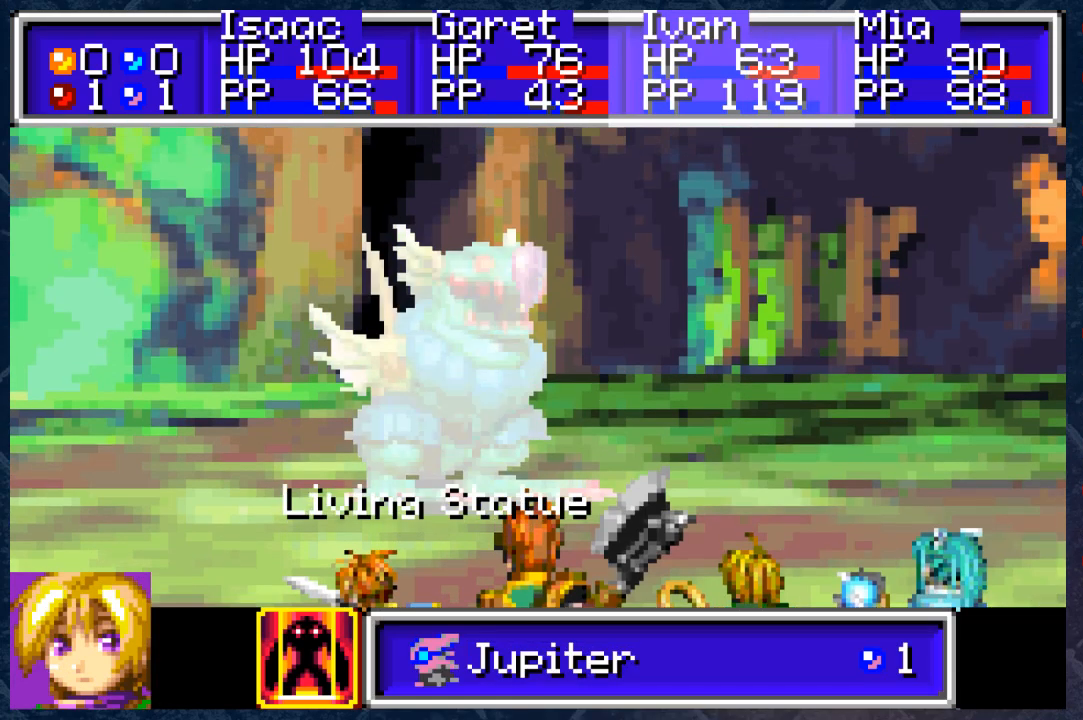
{"buttons": ["DPAD_RIGHT"], "left_stick": "center", "right_stick": "center", "events": [[50, "A", "down"], [100, "A", "up"], [467, "DPAD_RIGHT", "down"]]}
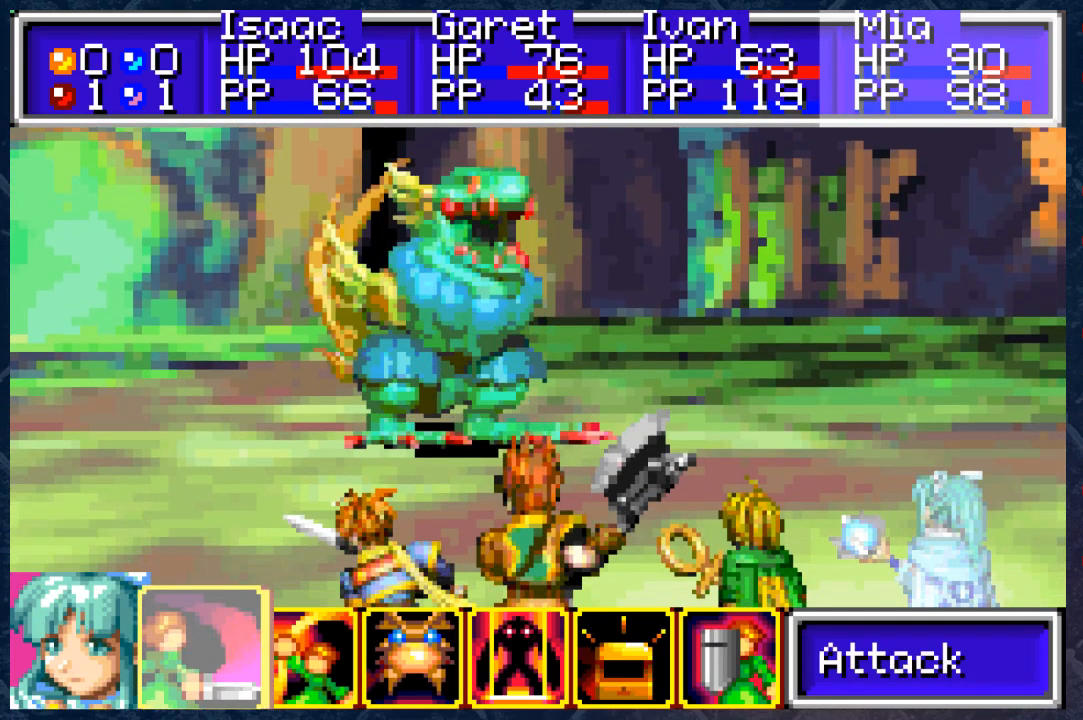
{"buttons": [], "left_stick": "center", "right_stick": "center", "events": [[100, "A", "down"], [100, "DPAD_RIGHT", "up"], [183, "A", "up"]]}
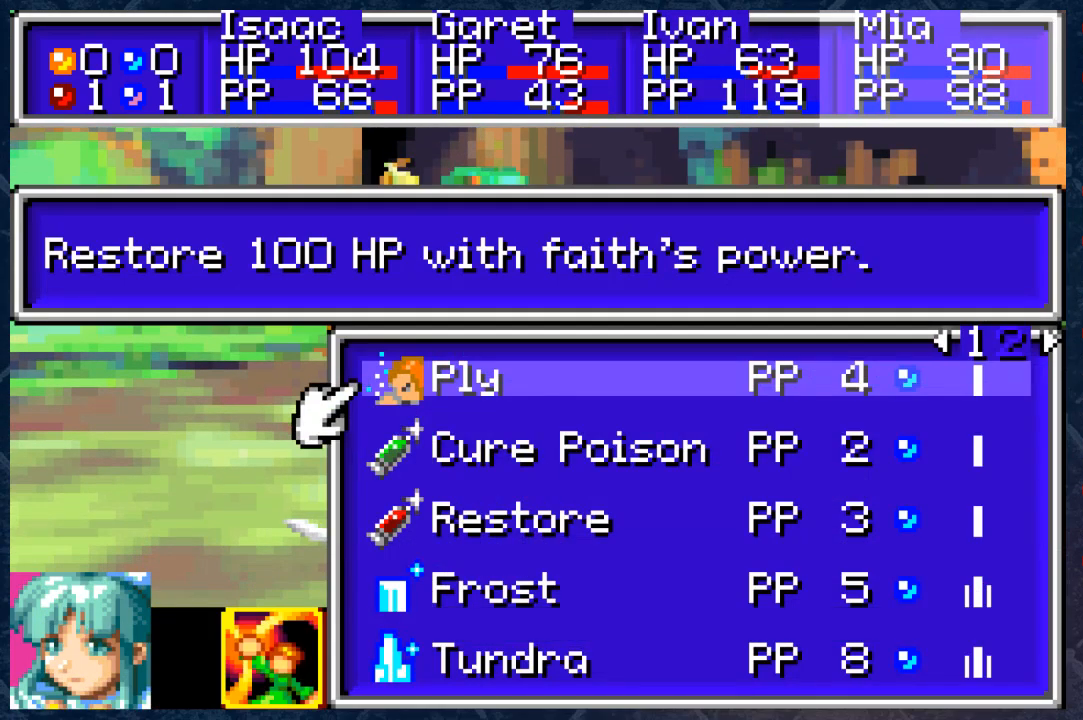
{"buttons": [], "left_stick": "center", "right_stick": "center", "events": [[183, "A", "down"], [283, "A", "up"]]}
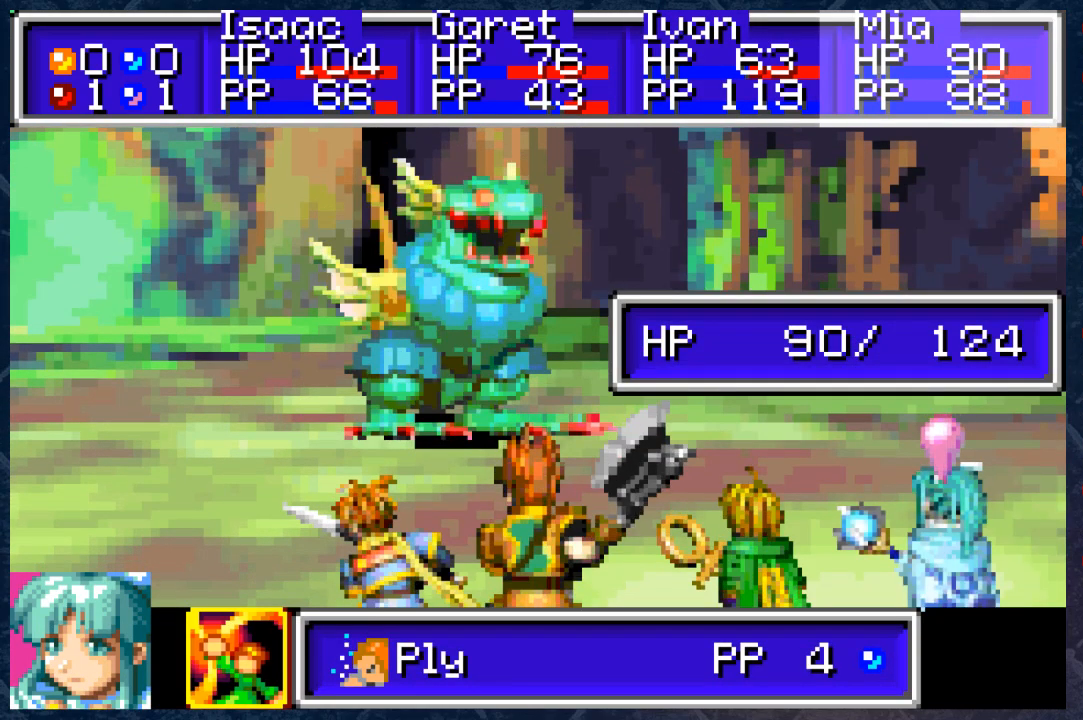
{"buttons": [], "left_stick": "center", "right_stick": "center", "events": []}
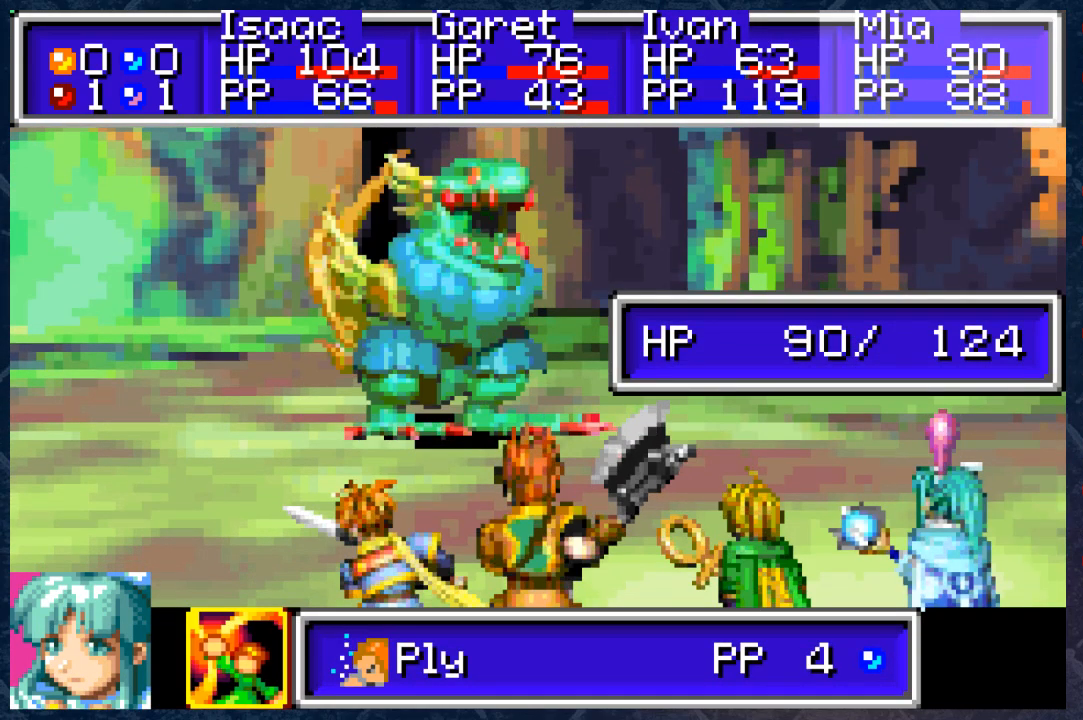
{"buttons": [], "left_stick": "center", "right_stick": "center", "events": []}
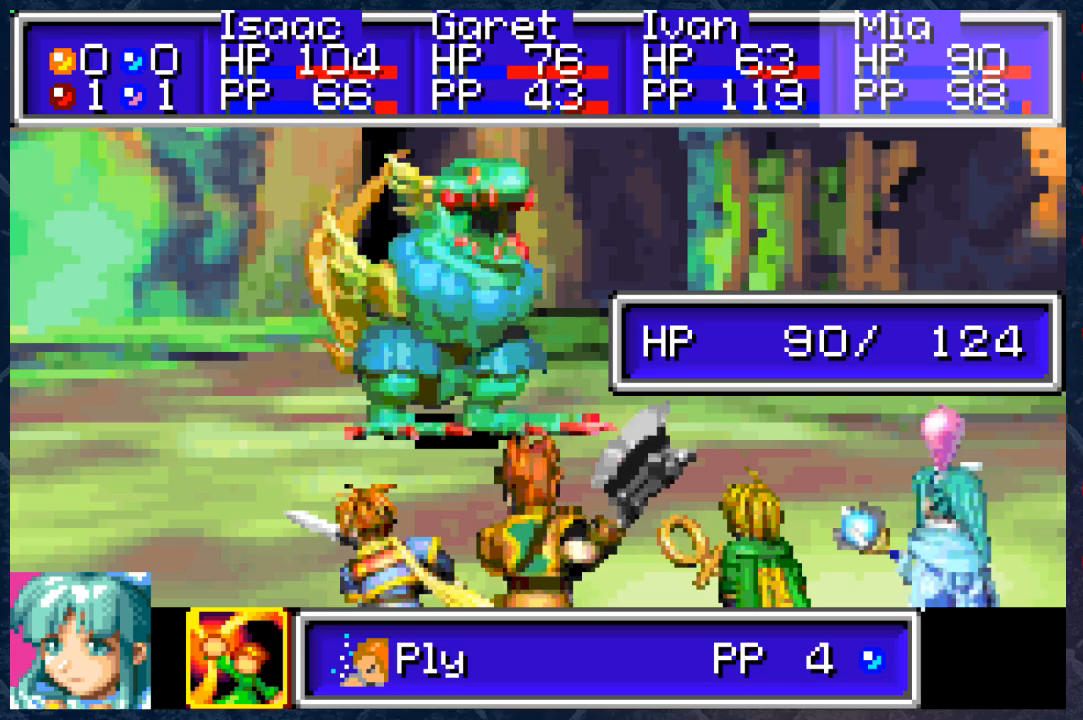
{"buttons": [], "left_stick": "center", "right_stick": "center", "events": [[133, "DPAD_LEFT", "down"], [233, "DPAD_LEFT", "up"], [300, "DPAD_LEFT", "down"], [367, "DPAD_LEFT", "up"]]}
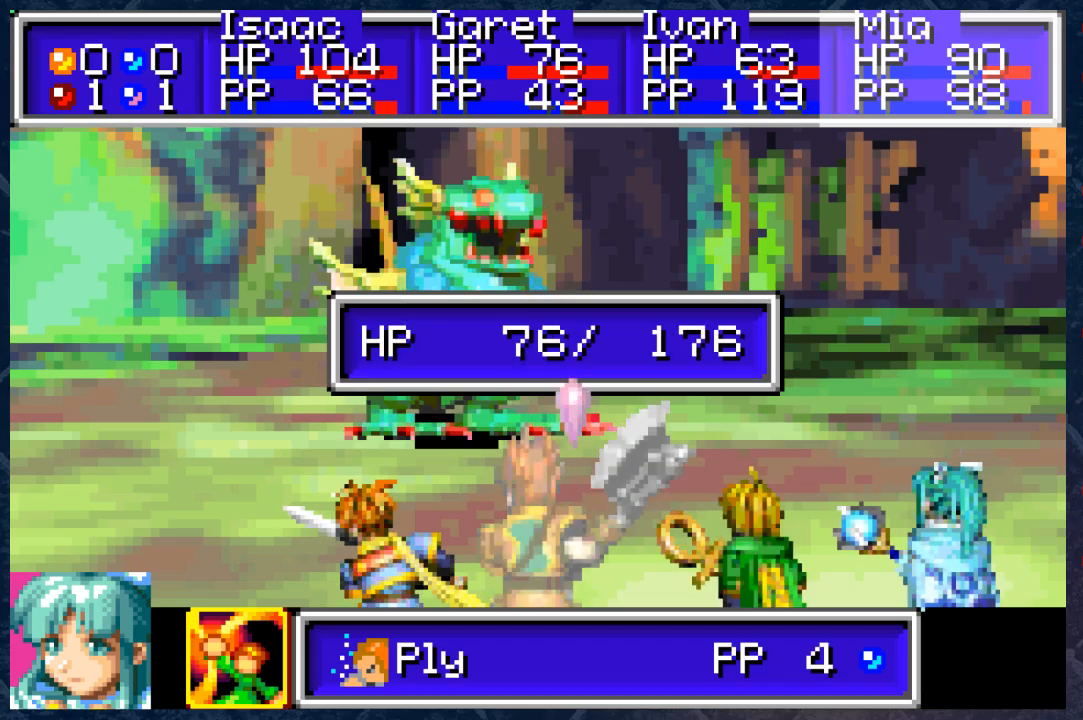
{"buttons": [], "left_stick": "center", "right_stick": "center", "events": []}
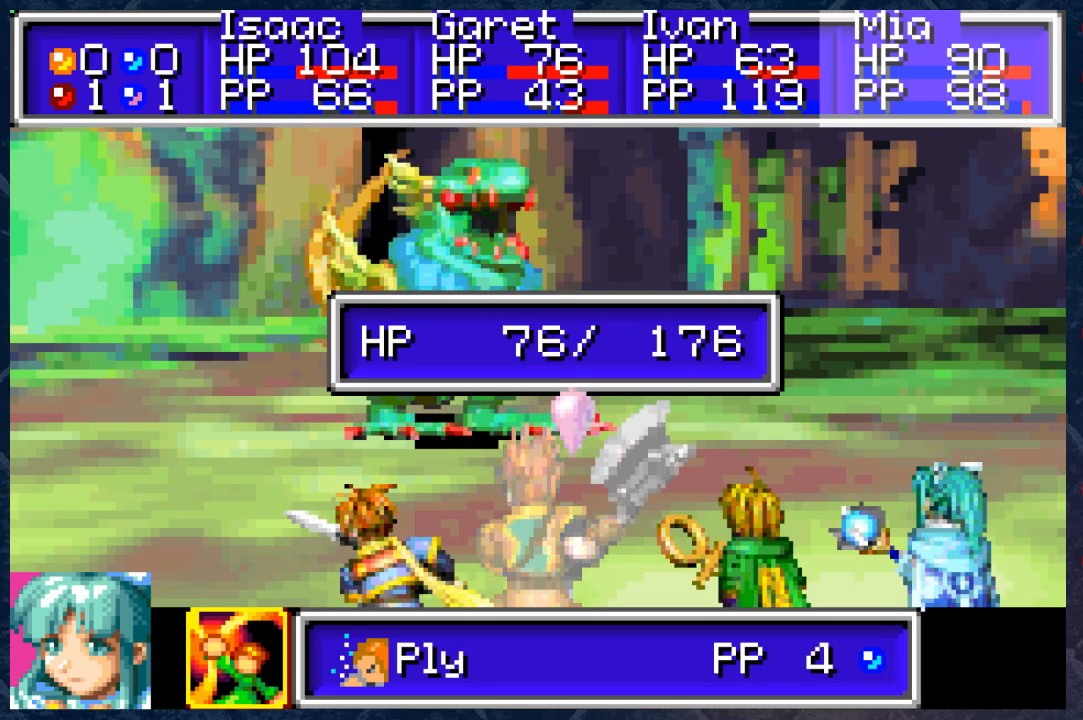
{"buttons": ["A"], "left_stick": "center", "right_stick": "center", "events": [[500, "A", "down"]]}
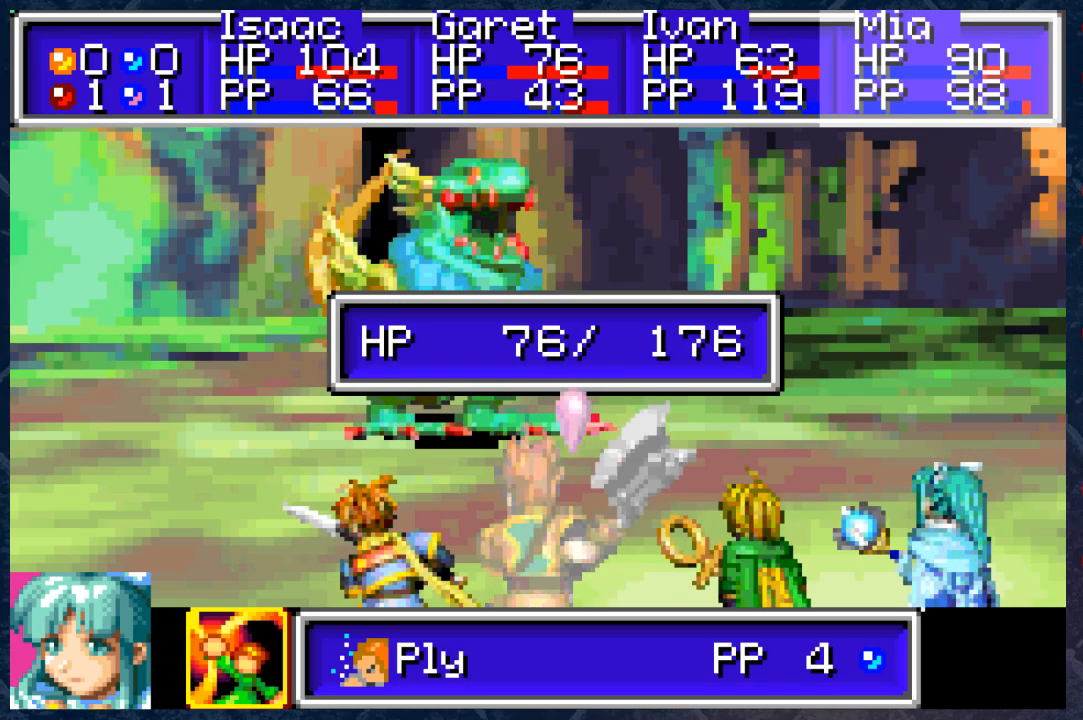
{"buttons": [], "left_stick": "center", "right_stick": "center", "events": [[117, "A", "up"]]}
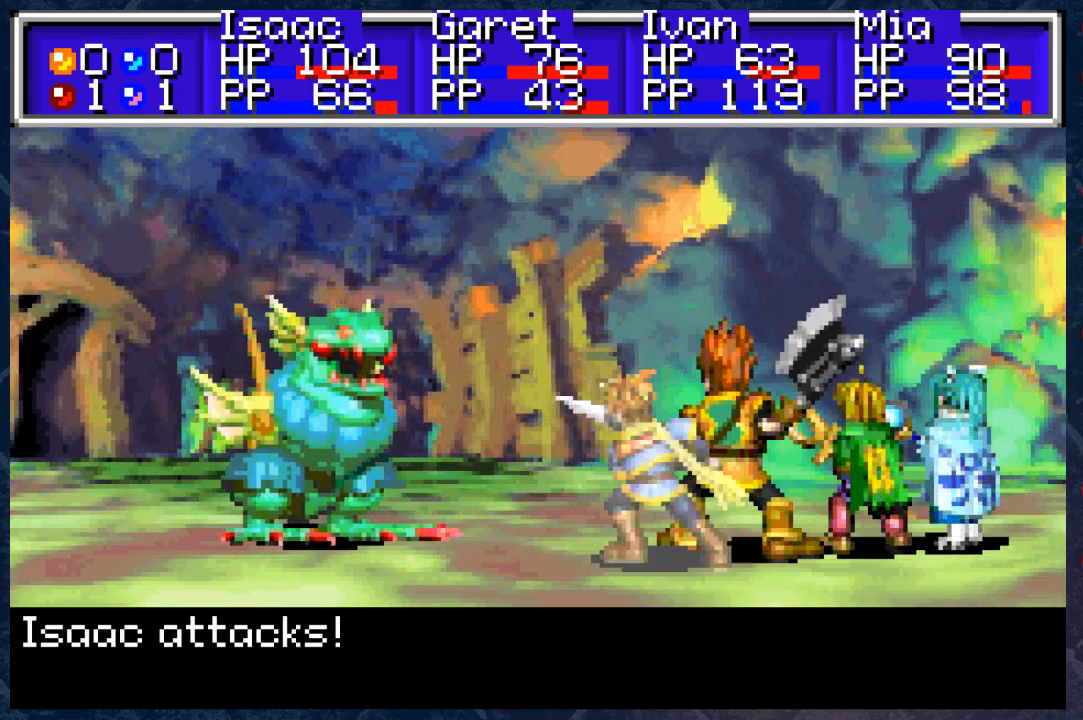
{"buttons": ["A"], "left_stick": "center", "right_stick": "center", "events": [[467, "A", "down"]]}